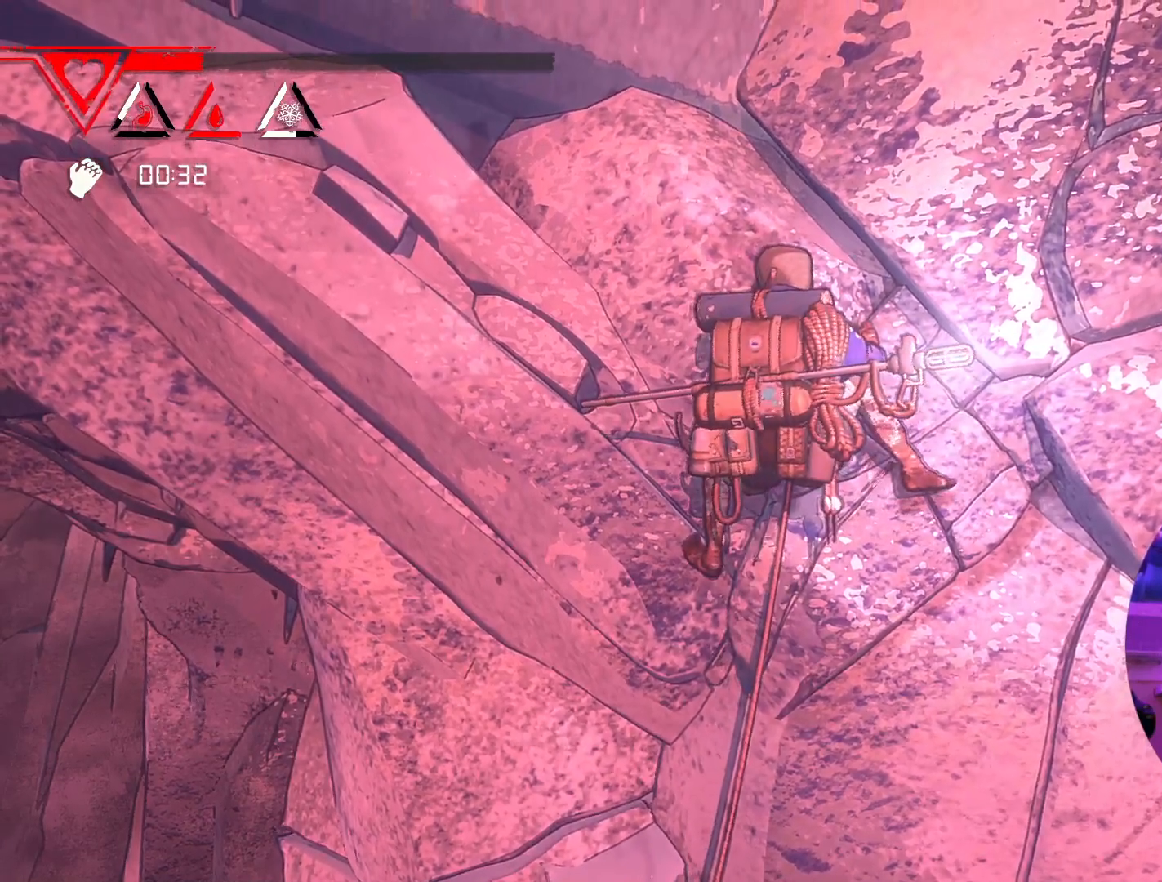
Gameplay with a controller (Xbox layout); each line is a JSON object with the inputs held at the frame after it. "events" lists button and stick changes between this image and that frame as [ms after this image, input, new state], when the widget could be followed in between.
{"buttons": ["R1"], "left_stick": "center", "right_stick": "center", "events": [[50, "R1", "down"], [83, "left_stick", "center"]]}
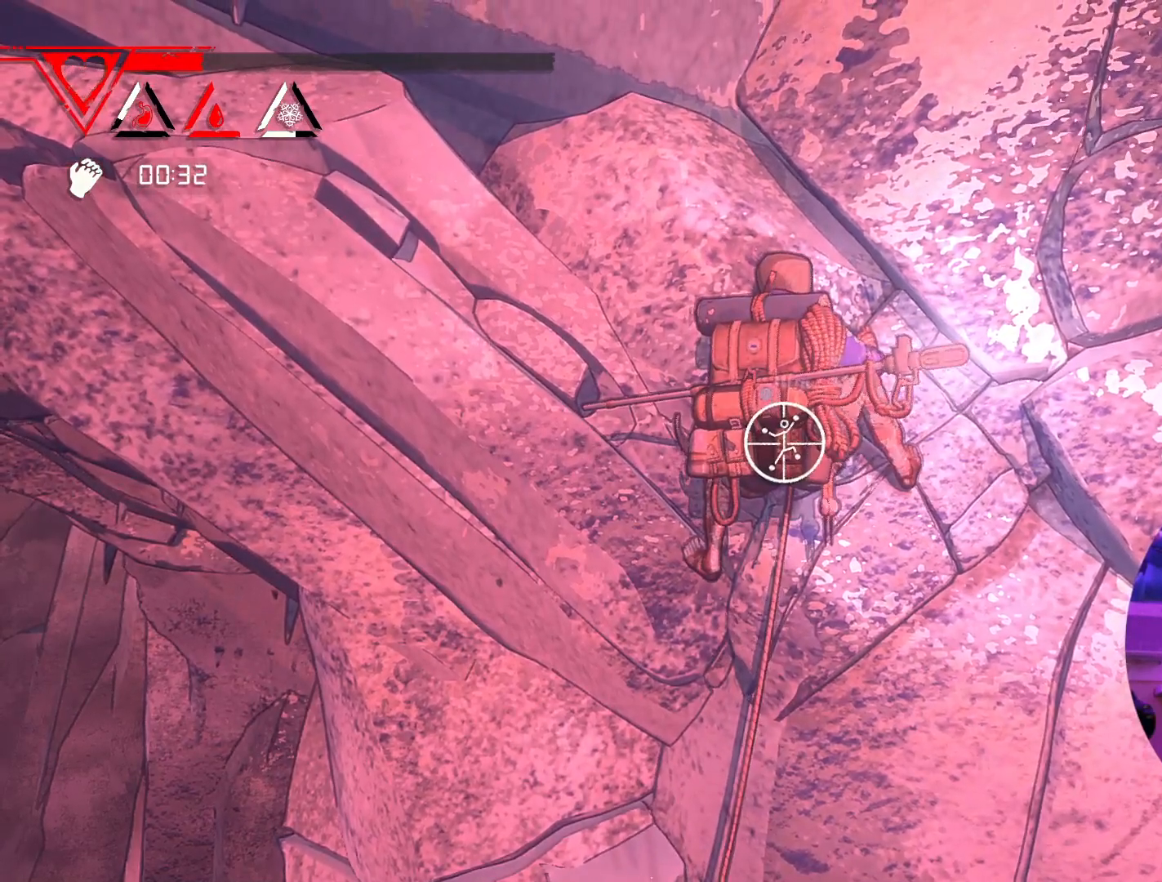
{"buttons": ["R1"], "left_stick": "up-left", "right_stick": "center", "events": [[150, "left_stick", "left"], [333, "left_stick", "up-left"]]}
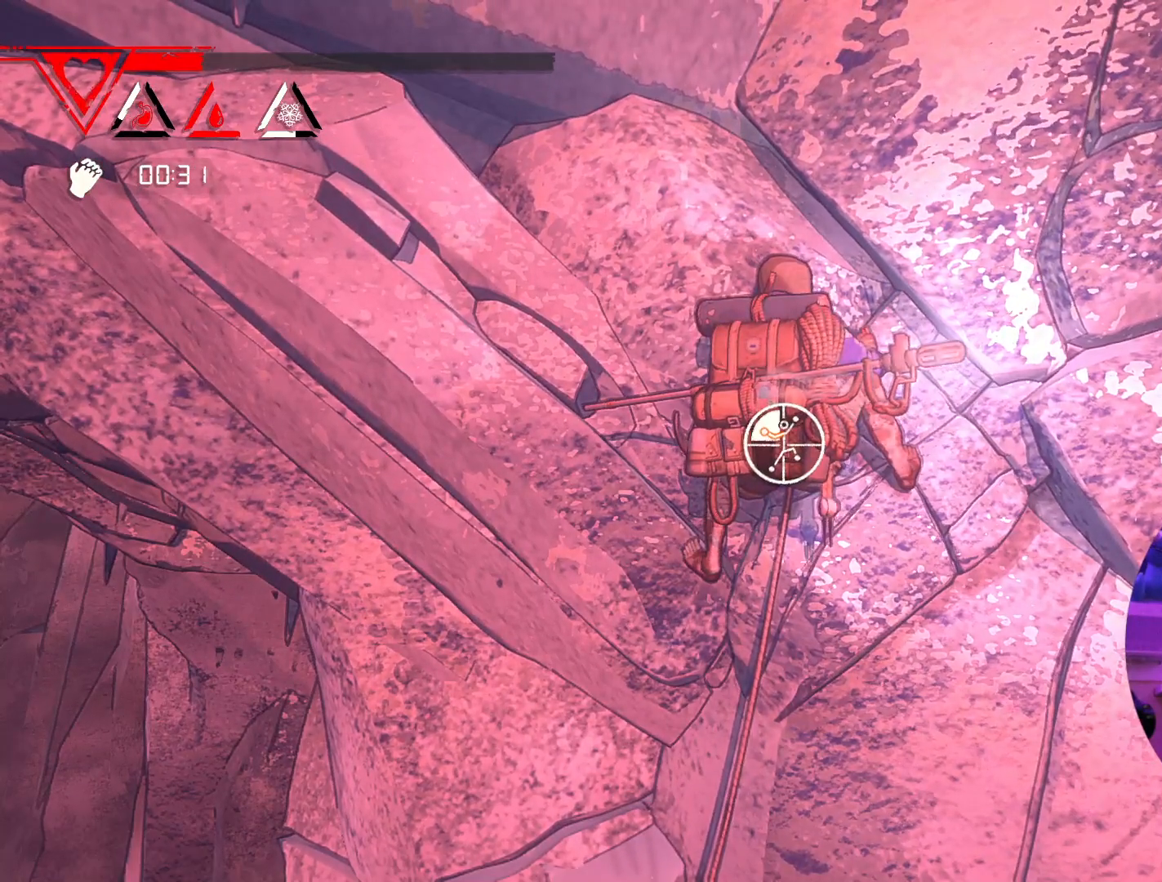
{"buttons": [], "left_stick": "up", "right_stick": "center", "events": [[33, "R1", "up"], [333, "left_stick", "up"]]}
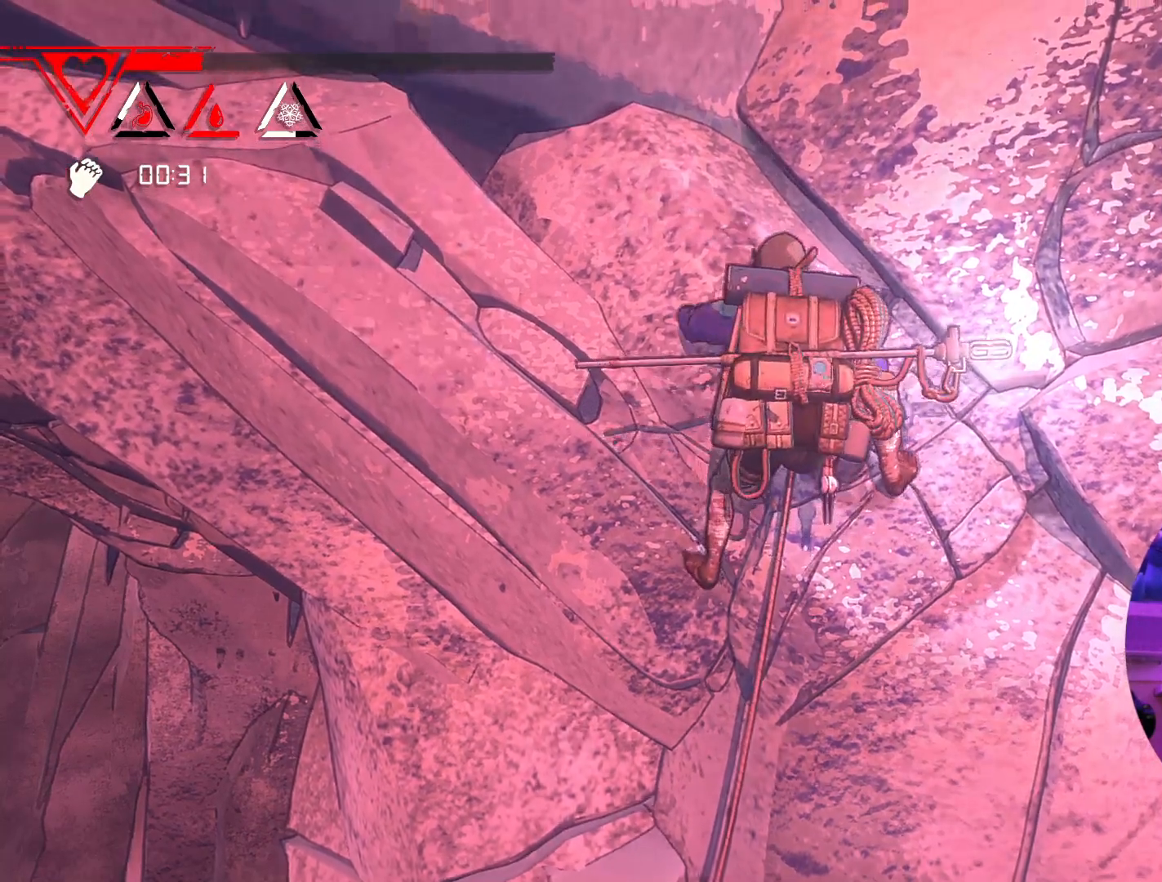
{"buttons": [], "left_stick": "up-right", "right_stick": "center", "events": [[350, "left_stick", "up-right"]]}
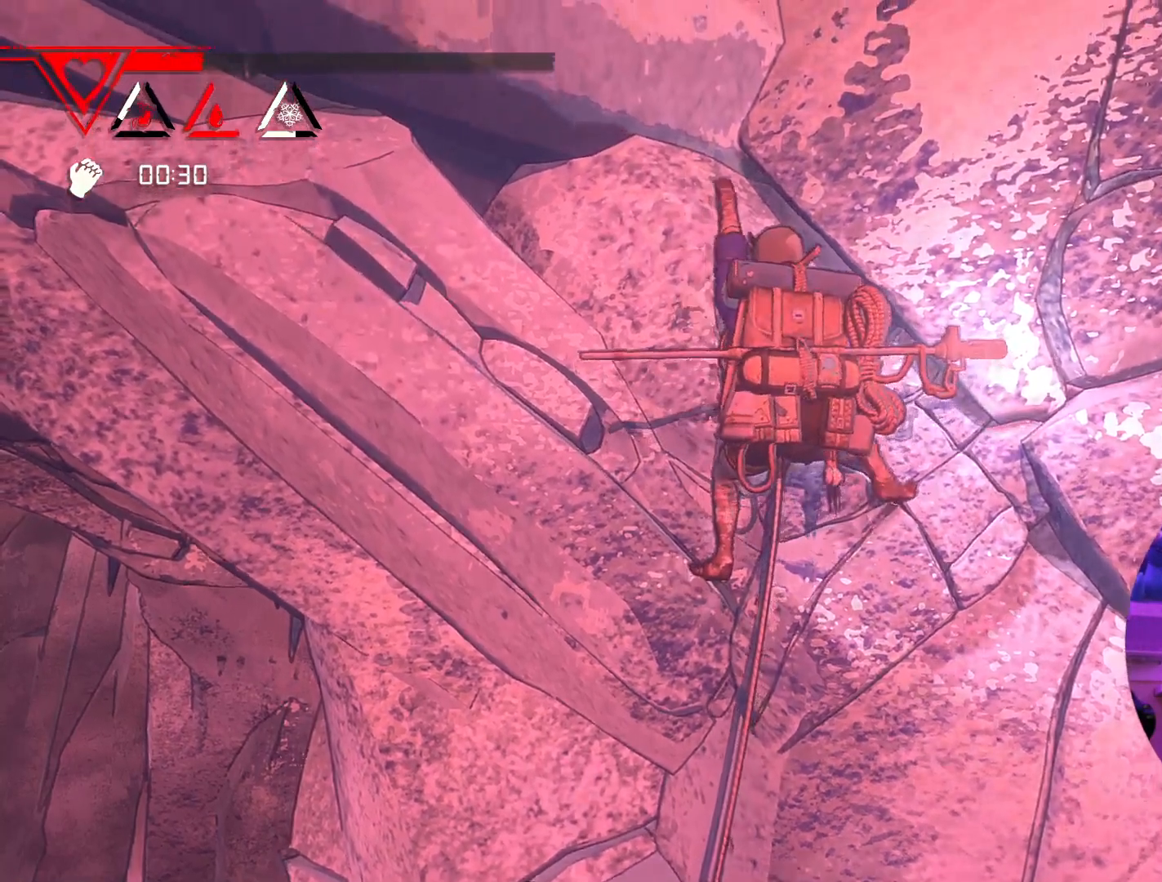
{"buttons": ["R1"], "left_stick": "center", "right_stick": "center", "events": [[300, "R1", "down"], [483, "left_stick", "center"]]}
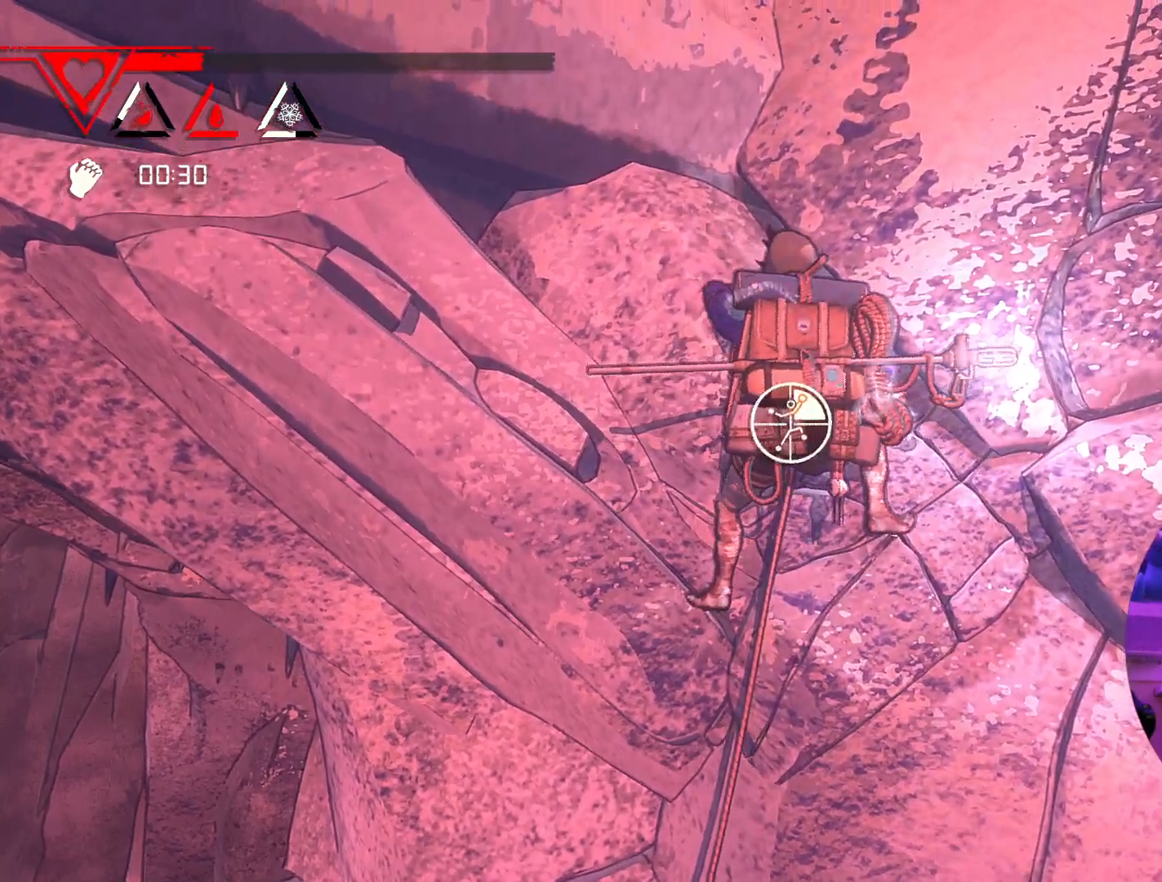
{"buttons": ["R1"], "left_stick": "center", "right_stick": "center", "events": []}
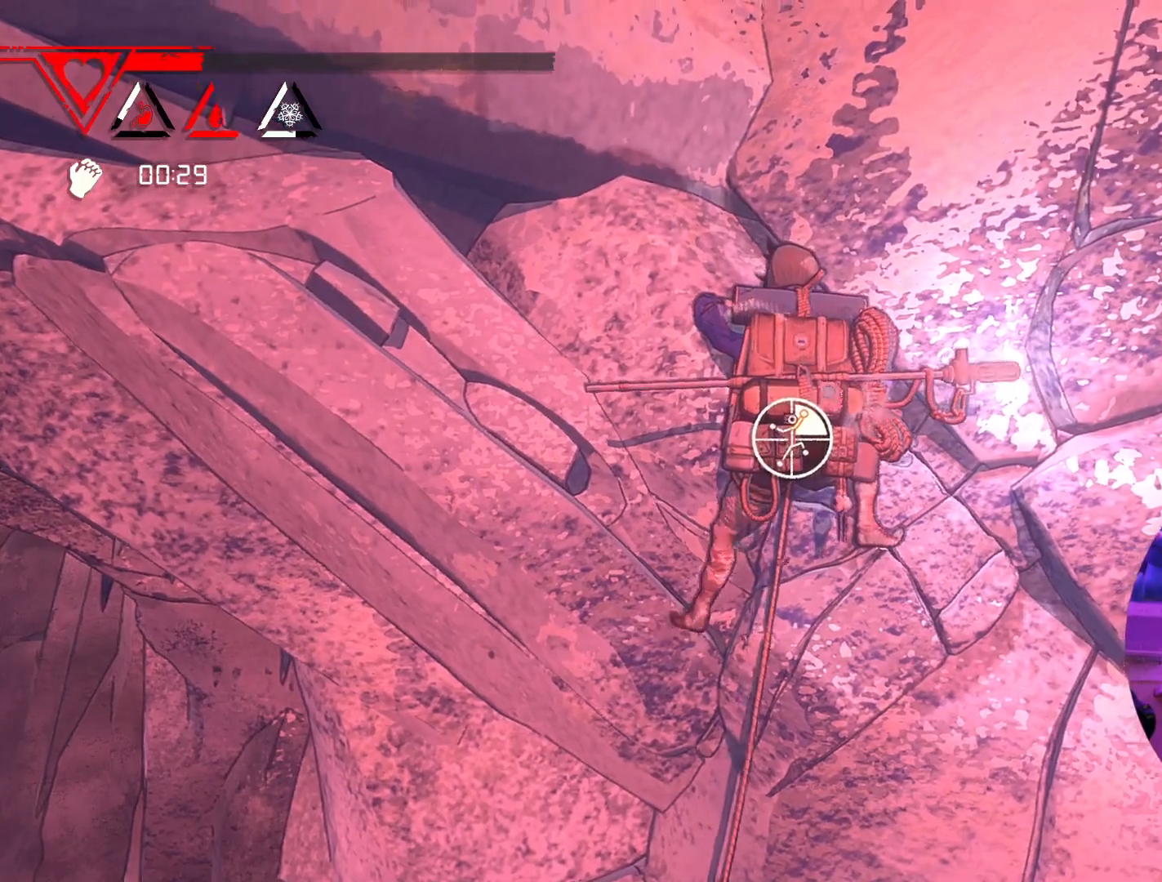
{"buttons": [], "left_stick": "center", "right_stick": "up", "events": [[200, "R1", "up"], [500, "right_stick", "up"]]}
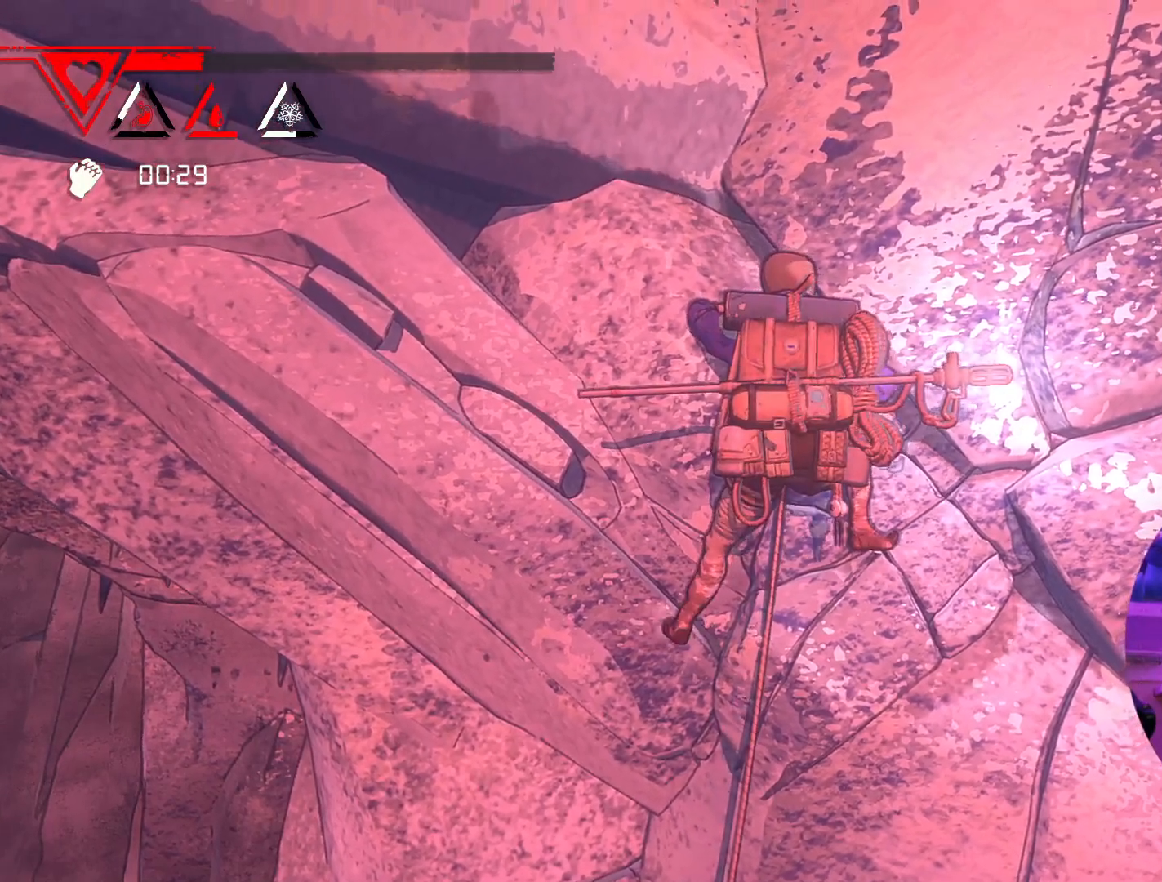
{"buttons": [], "left_stick": "center", "right_stick": "up", "events": []}
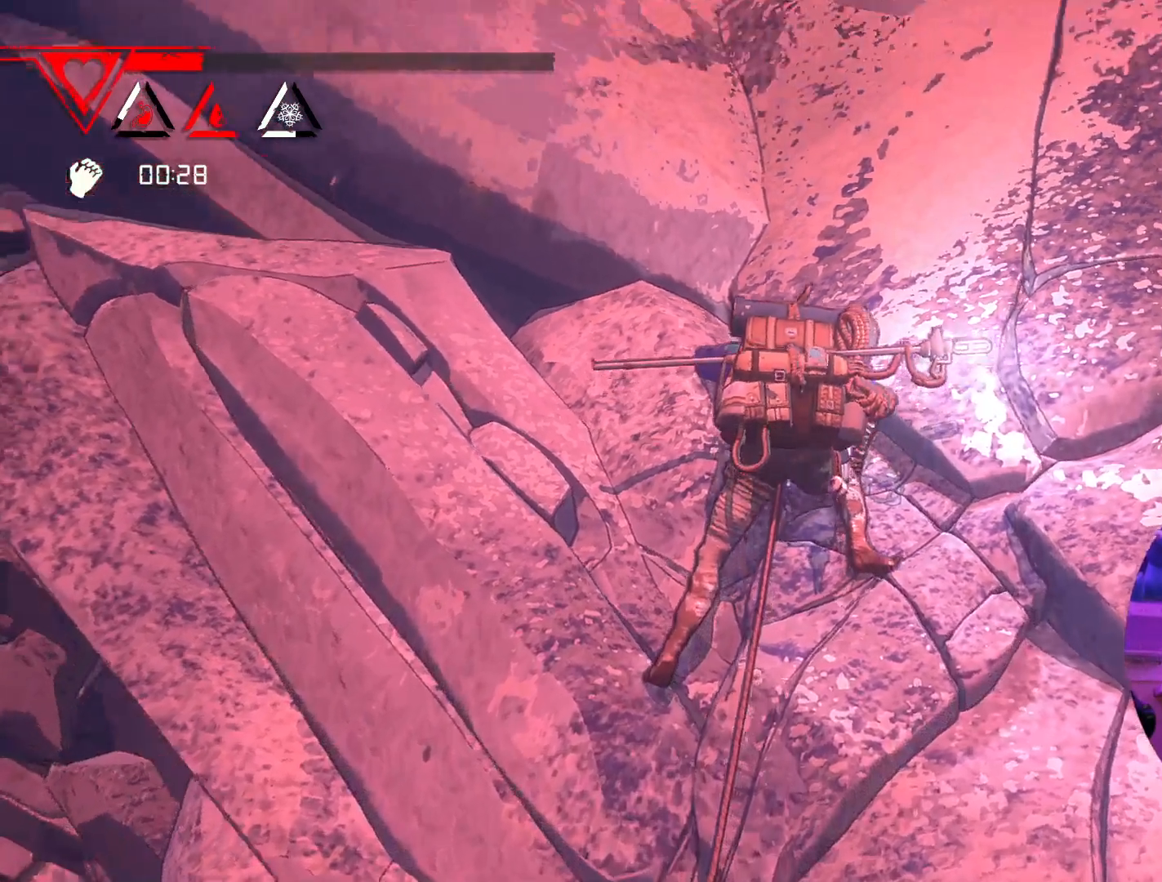
{"buttons": [], "left_stick": "center", "right_stick": "up-right", "events": [[367, "right_stick", "up-right"]]}
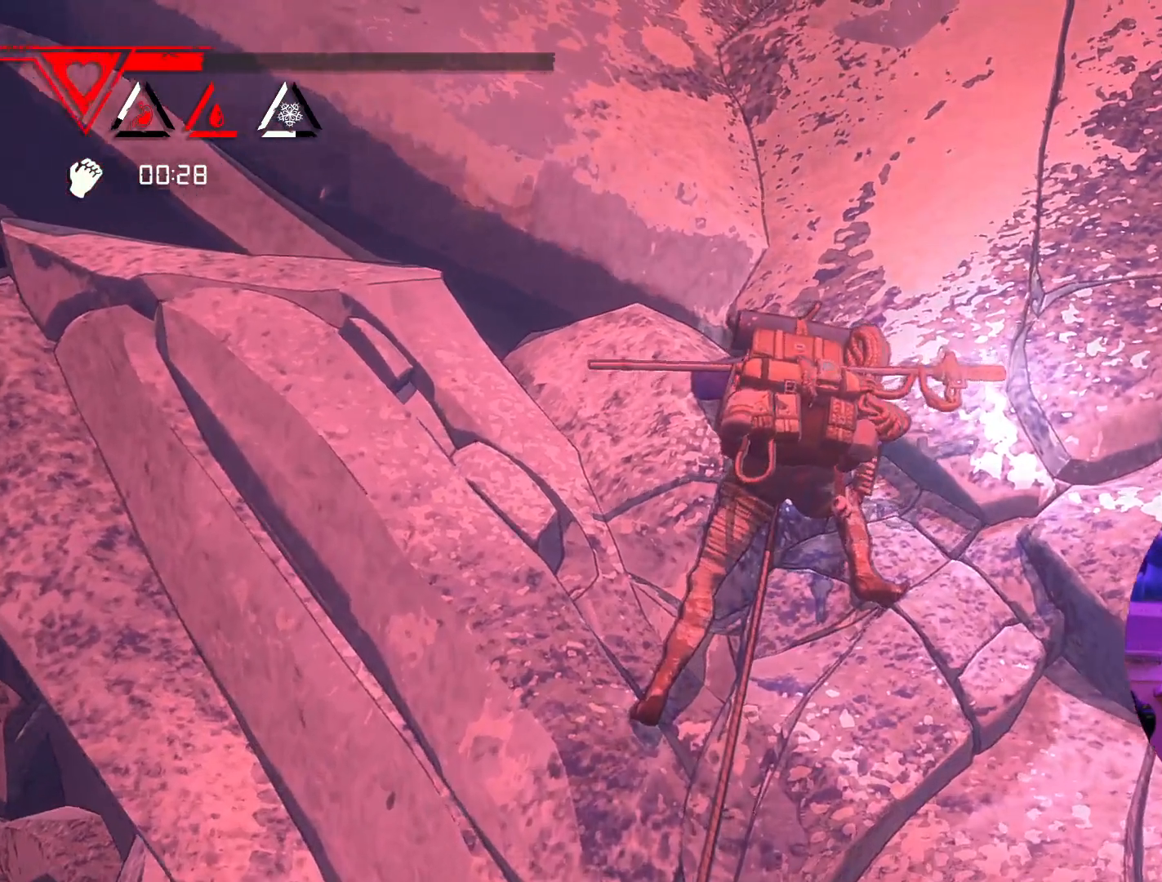
{"buttons": [], "left_stick": "center", "right_stick": "center", "events": [[250, "right_stick", "center"]]}
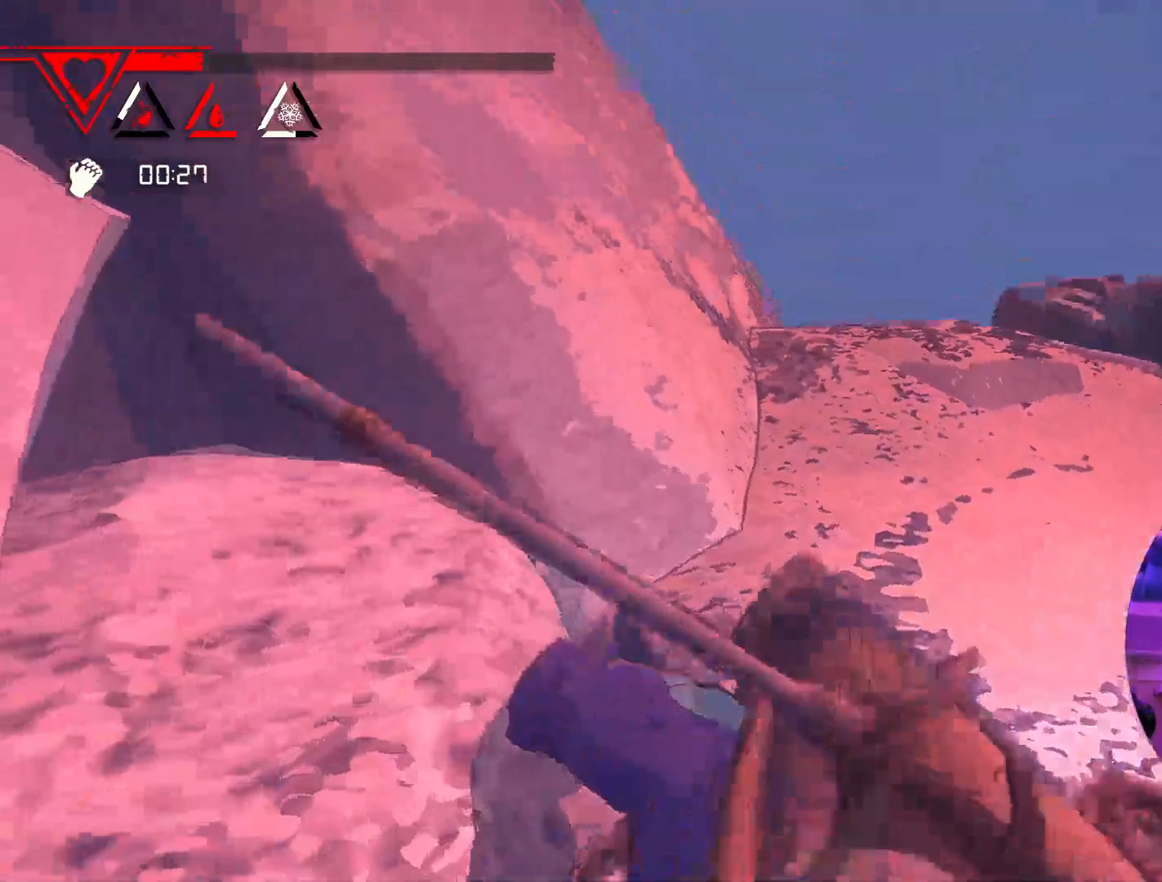
{"buttons": [], "left_stick": "center", "right_stick": "down-left", "events": [[200, "right_stick", "down-left"]]}
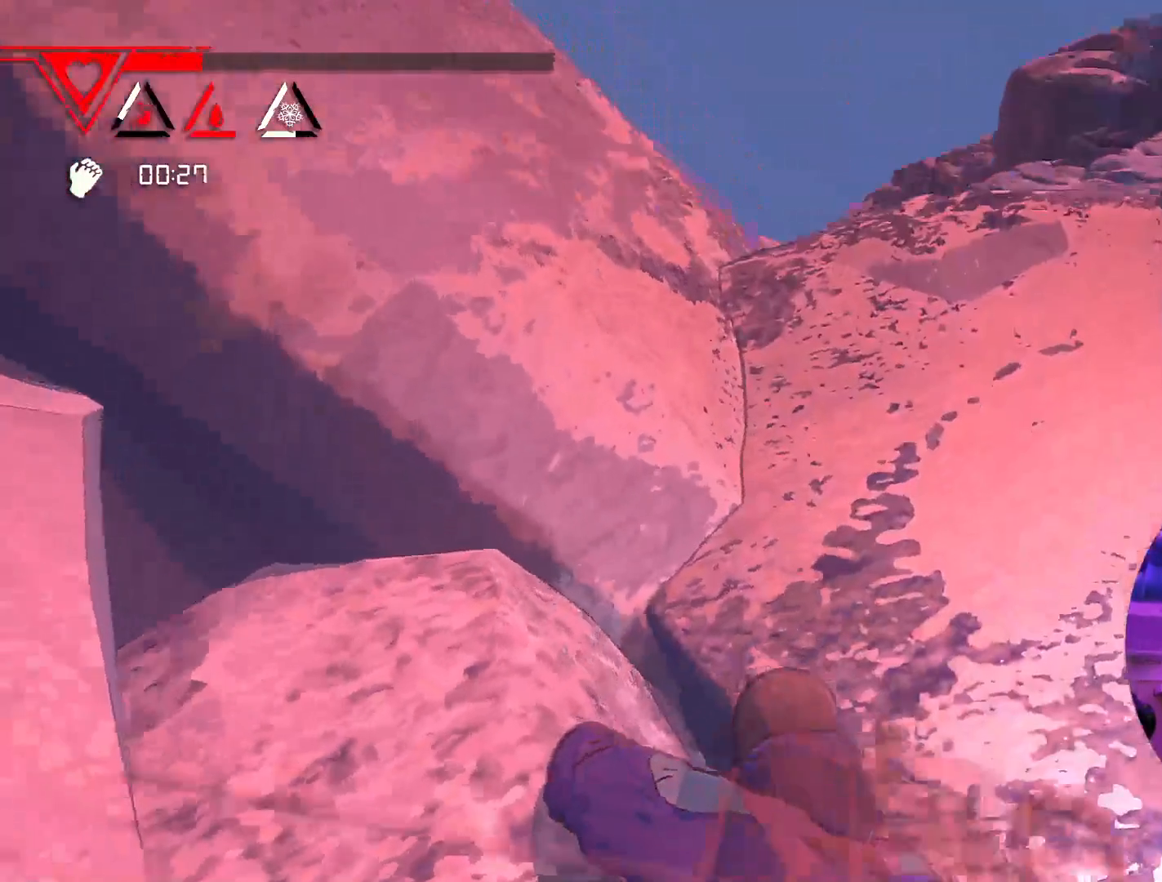
{"buttons": [], "left_stick": "center", "right_stick": "down-right", "events": [[33, "right_stick", "center"], [217, "right_stick", "down"], [483, "right_stick", "down-right"]]}
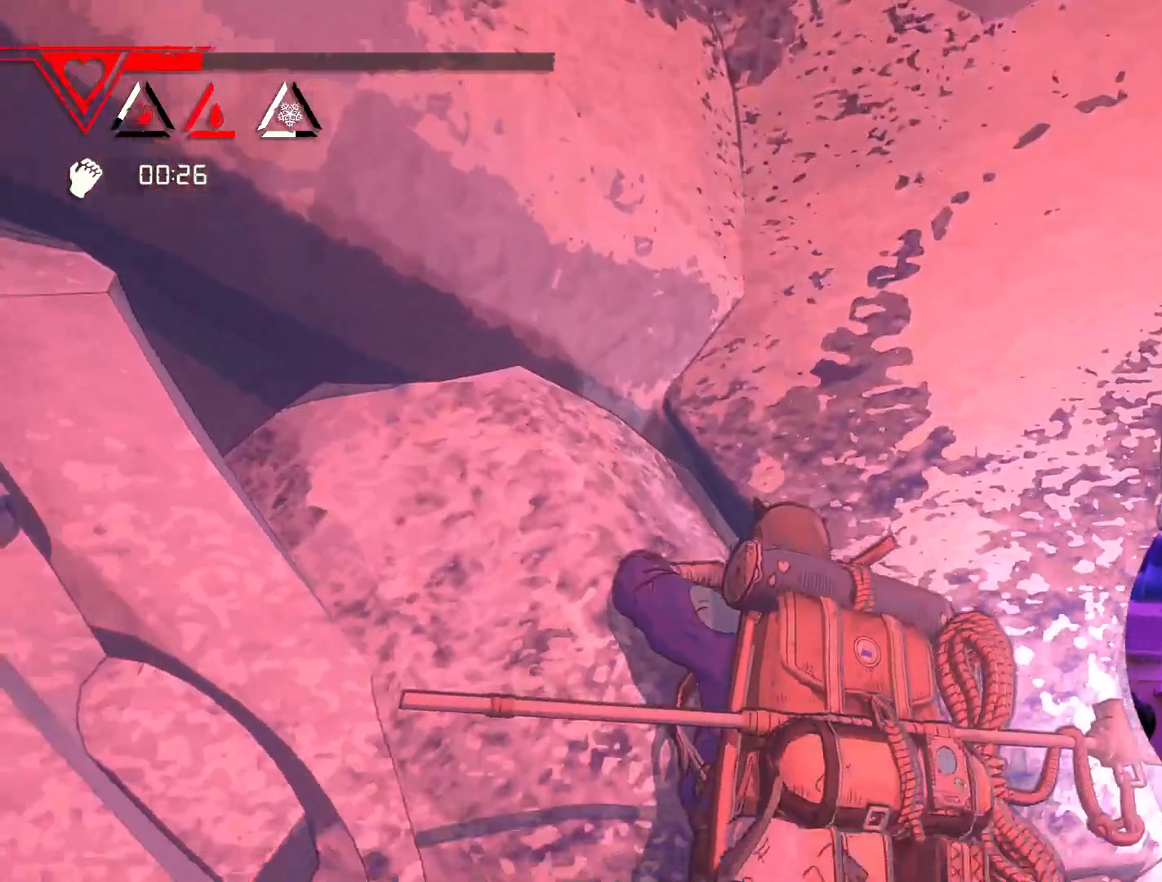
{"buttons": [], "left_stick": "center", "right_stick": "up", "events": [[167, "right_stick", "center"], [483, "right_stick", "up"]]}
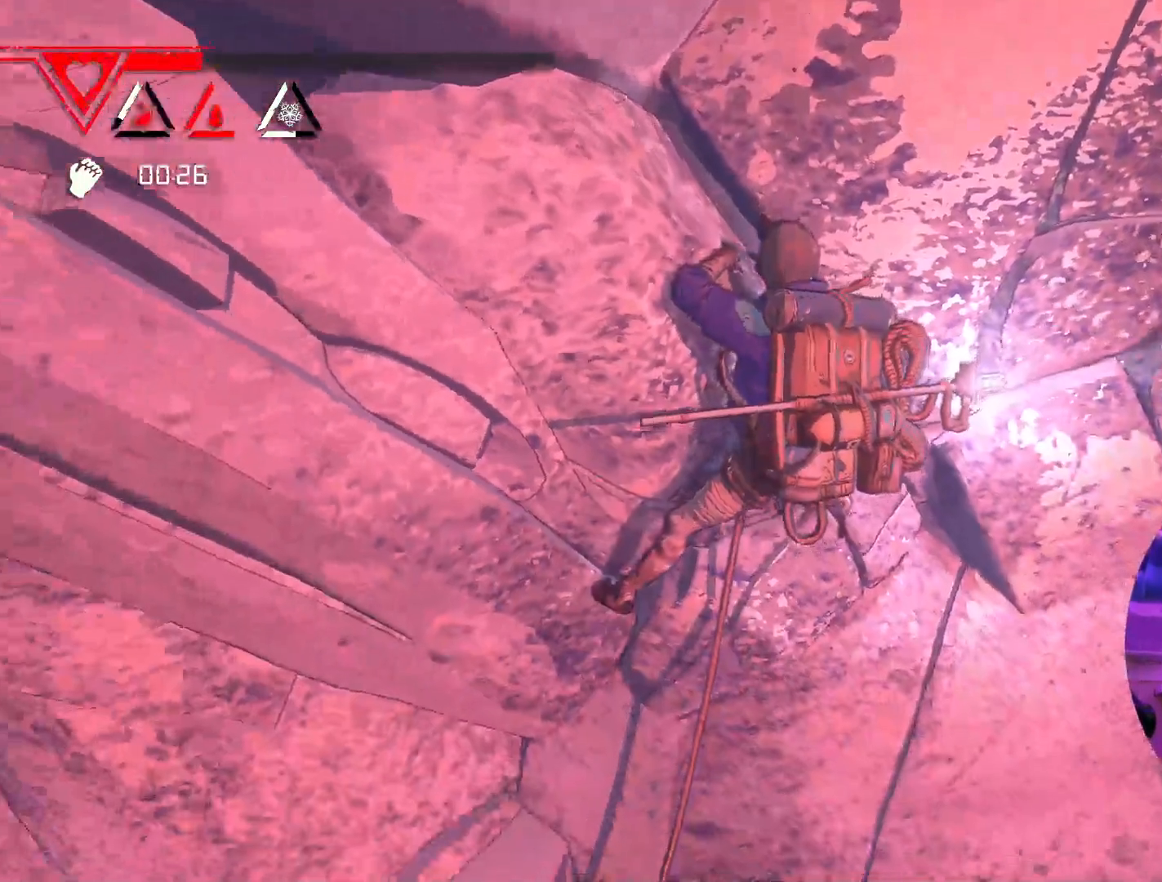
{"buttons": [], "left_stick": "center", "right_stick": "up", "events": []}
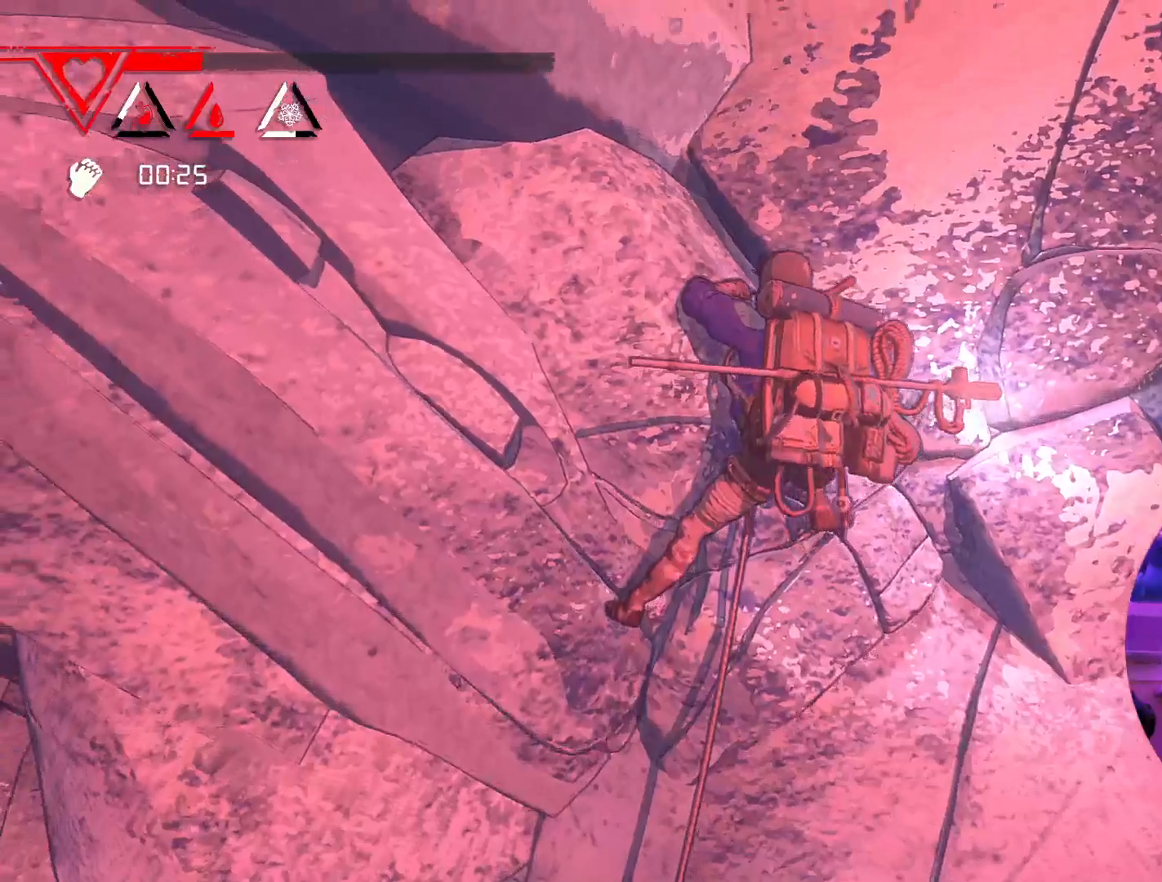
{"buttons": [], "left_stick": "center", "right_stick": "center", "events": [[167, "right_stick", "center"]]}
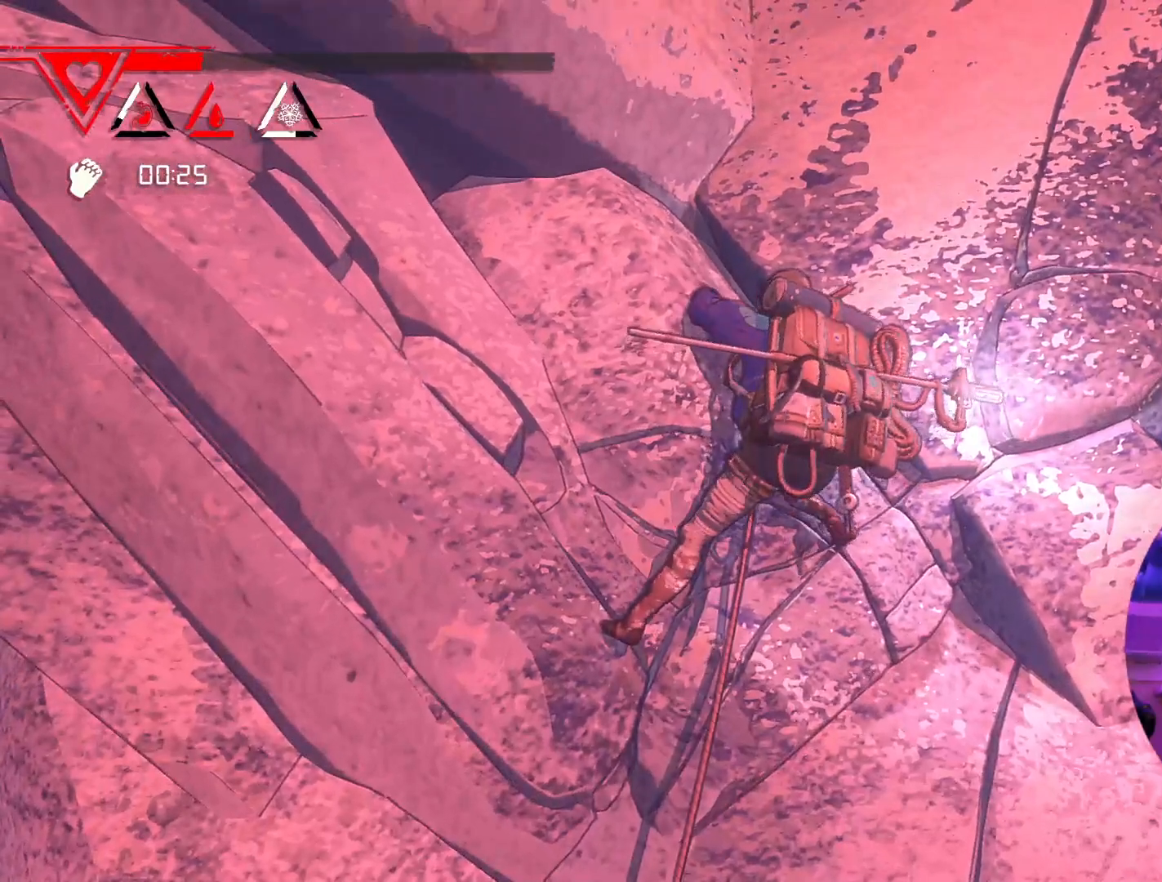
{"buttons": ["R1"], "left_stick": "down-left", "right_stick": "center", "events": [[200, "R1", "down"], [367, "left_stick", "down-left"]]}
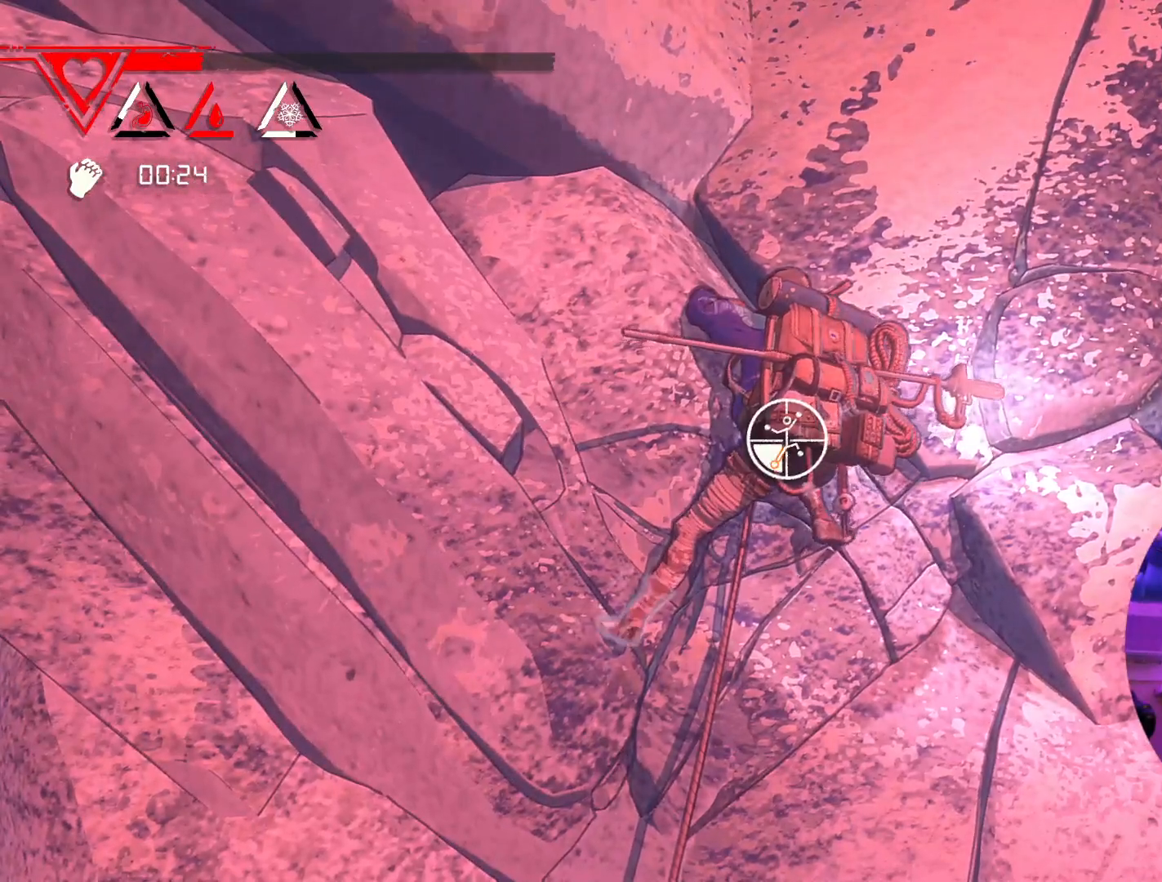
{"buttons": [], "left_stick": "up-right", "right_stick": "center", "events": [[233, "R1", "up"], [250, "left_stick", "up-left"], [333, "left_stick", "up-right"]]}
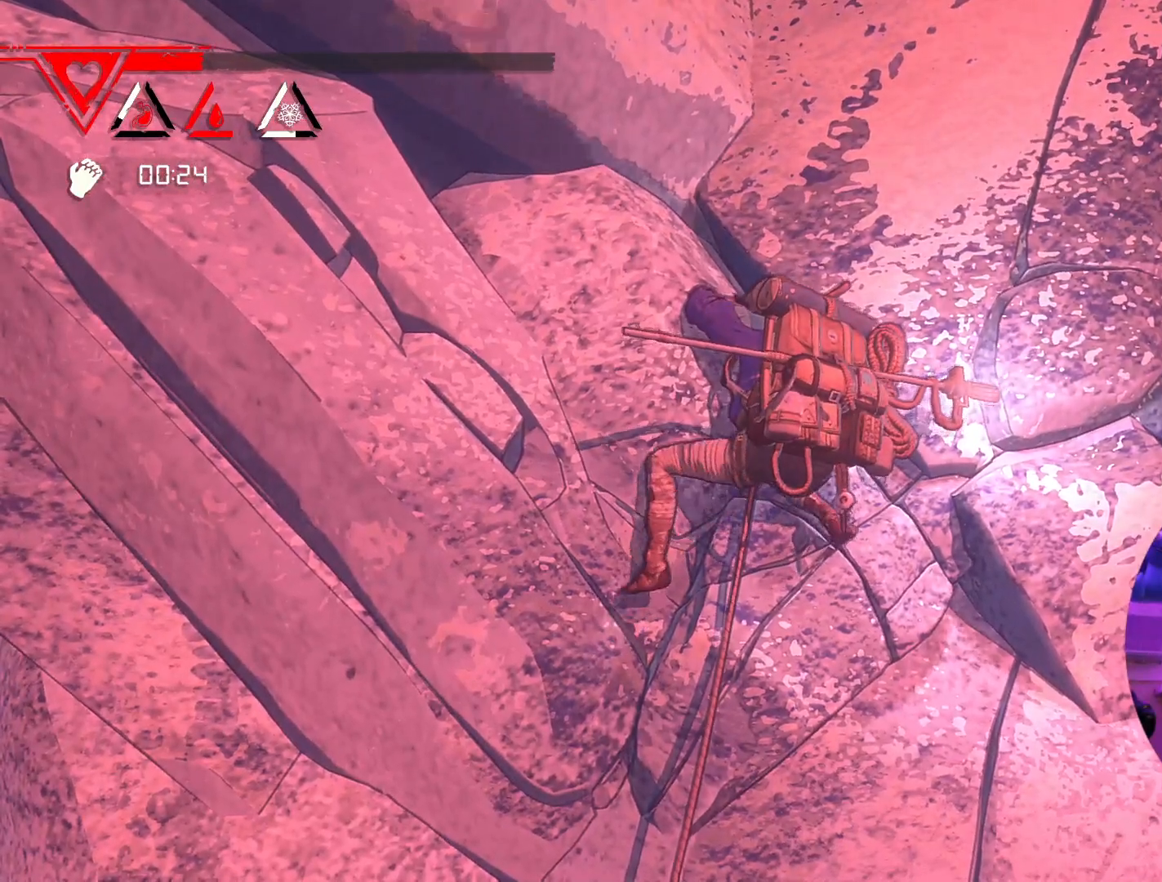
{"buttons": ["R1"], "left_stick": "center", "right_stick": "center", "events": [[400, "left_stick", "center"], [433, "R1", "down"]]}
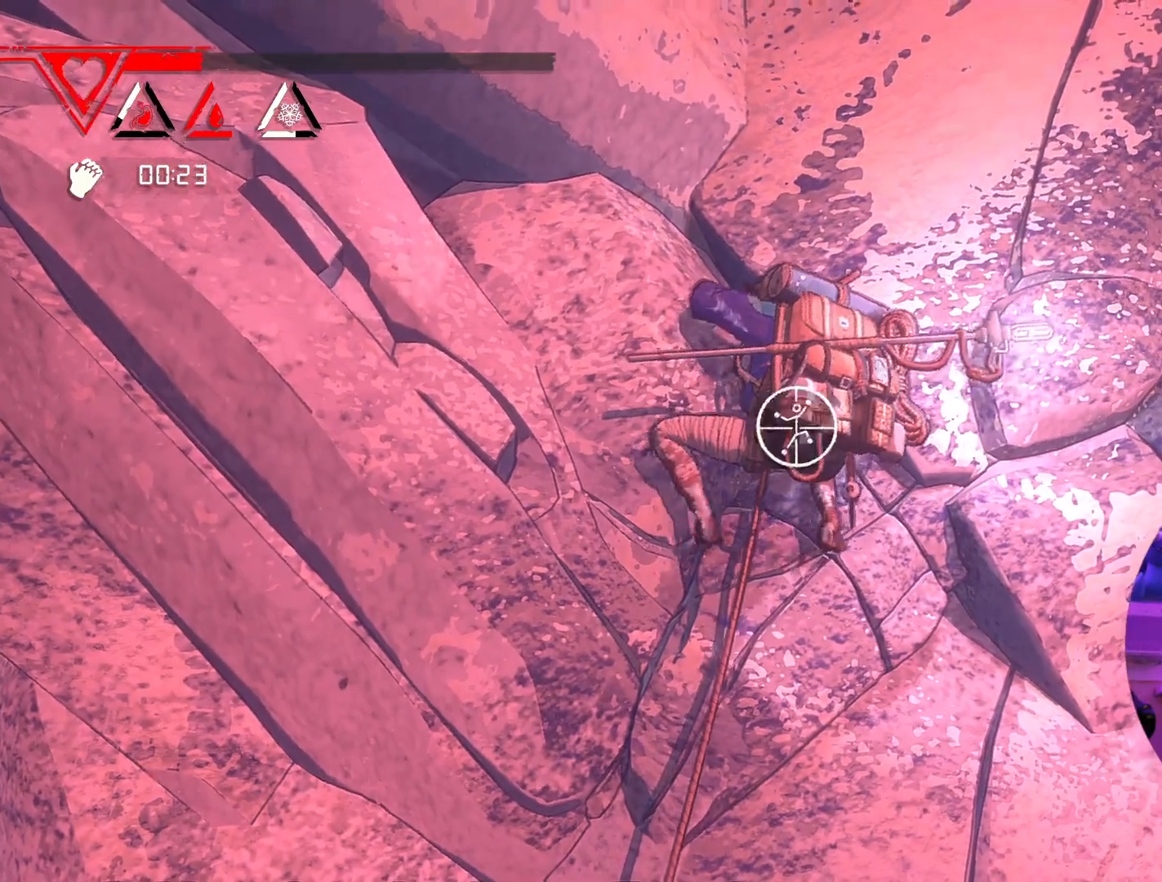
{"buttons": ["R1"], "left_stick": "center", "right_stick": "center", "events": []}
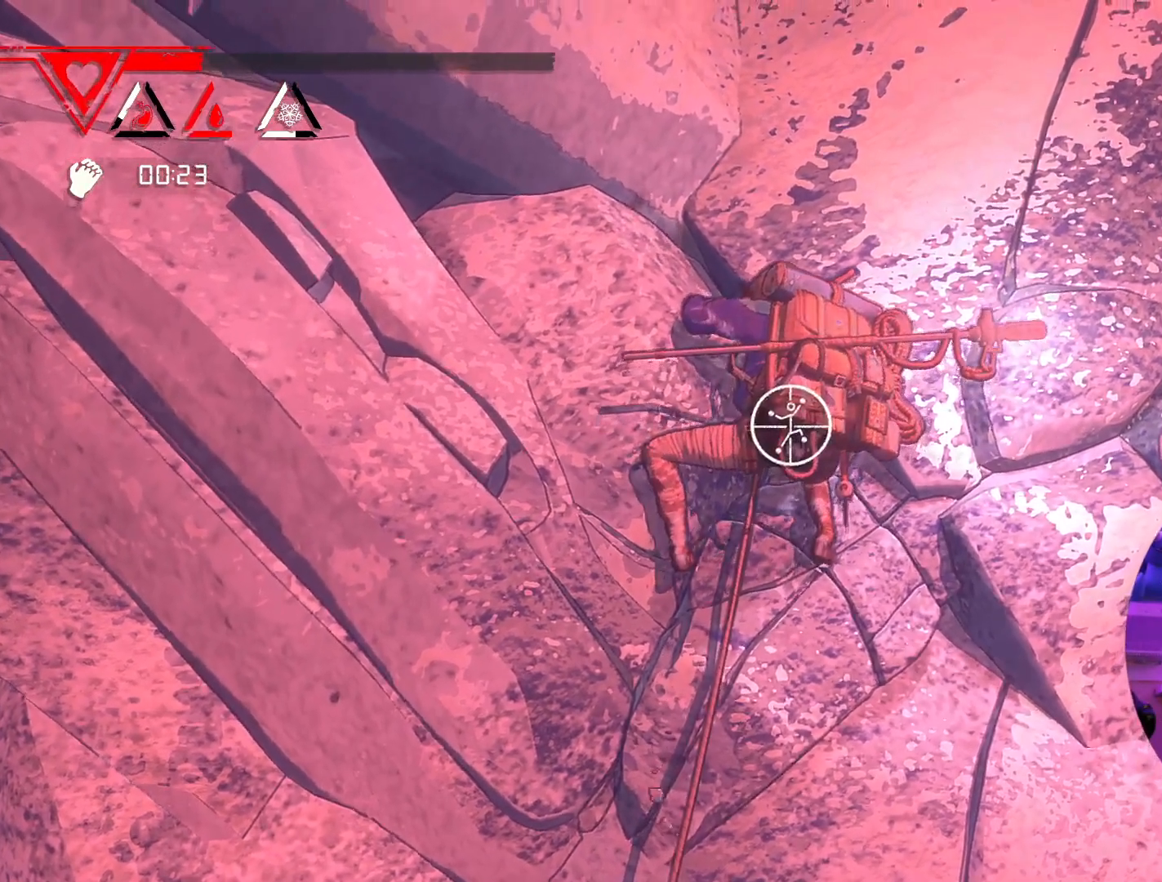
{"buttons": ["R1"], "left_stick": "left", "right_stick": "center", "events": [[283, "left_stick", "left"]]}
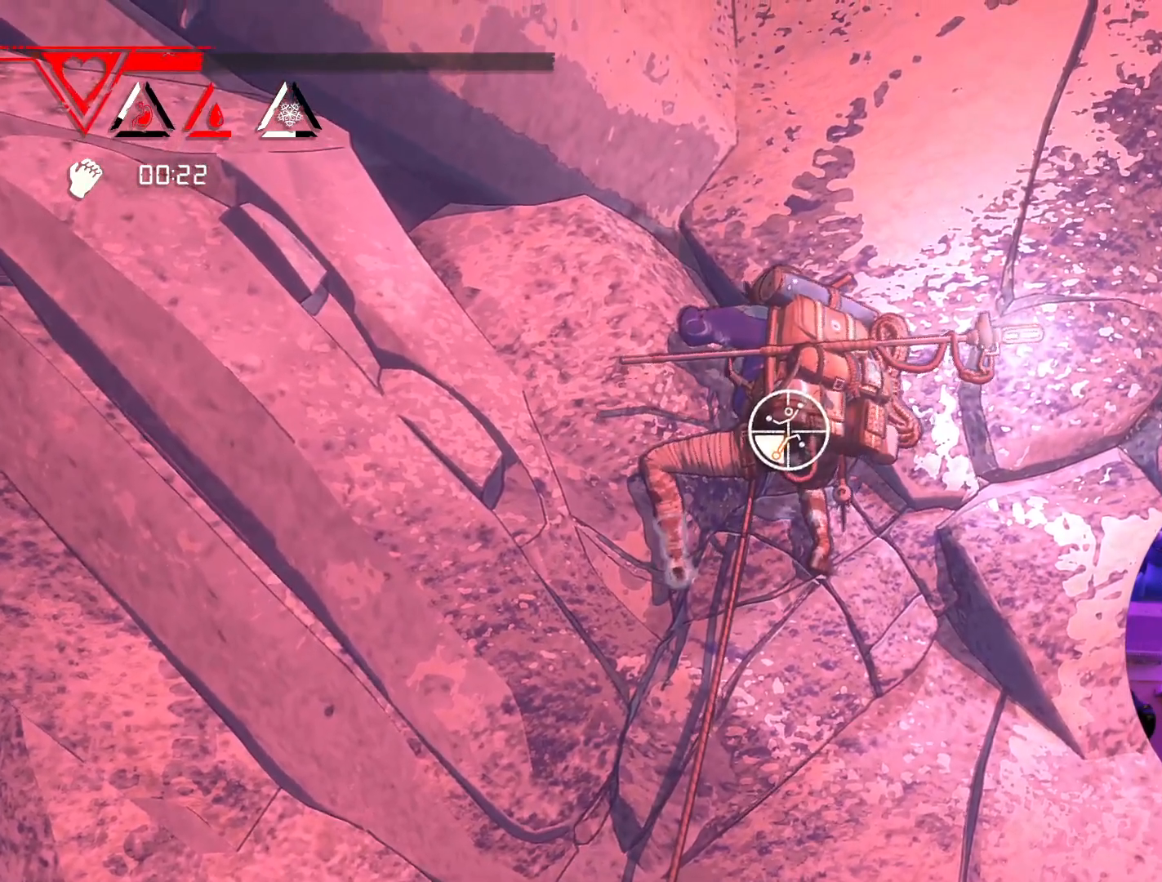
{"buttons": [], "left_stick": "center", "right_stick": "center", "events": [[67, "R1", "up"], [117, "left_stick", "up"], [200, "left_stick", "up-right"], [467, "left_stick", "center"]]}
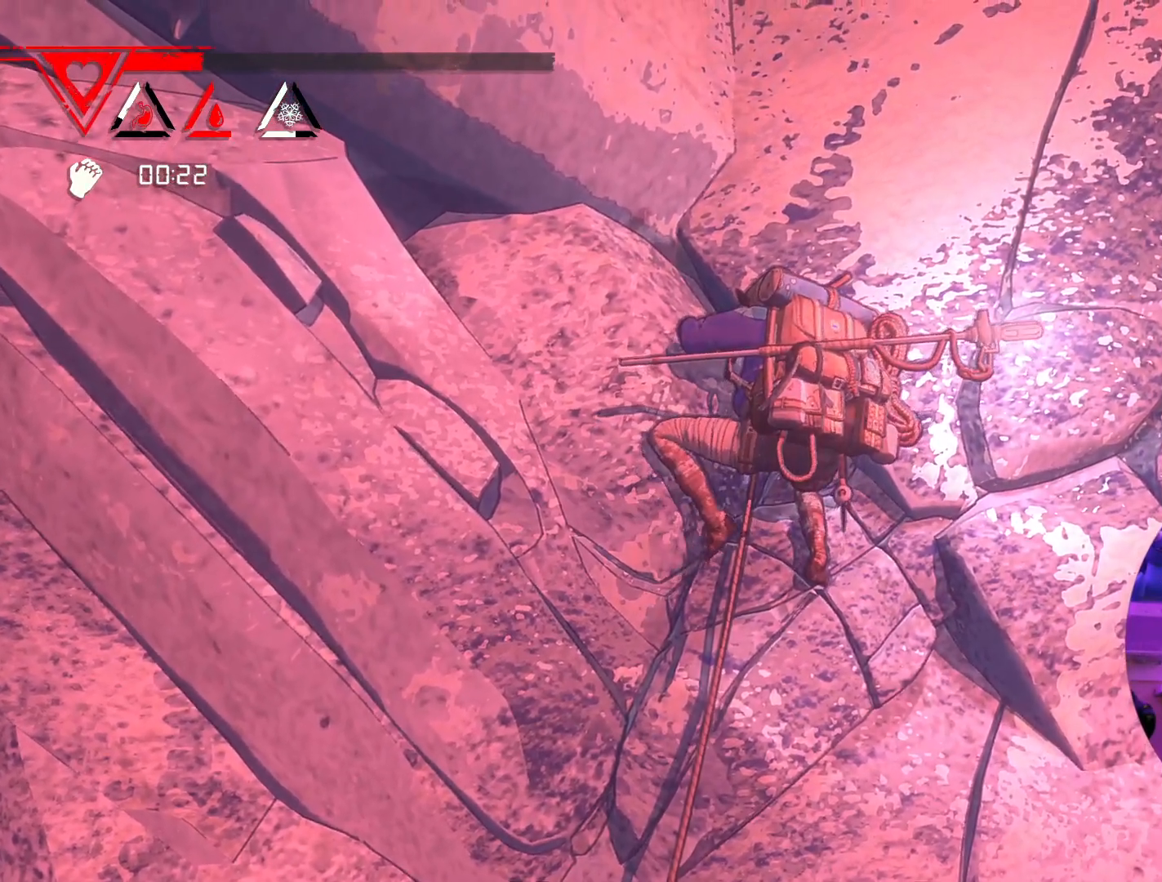
{"buttons": ["R1"], "left_stick": "center", "right_stick": "center", "events": [[133, "R1", "down"]]}
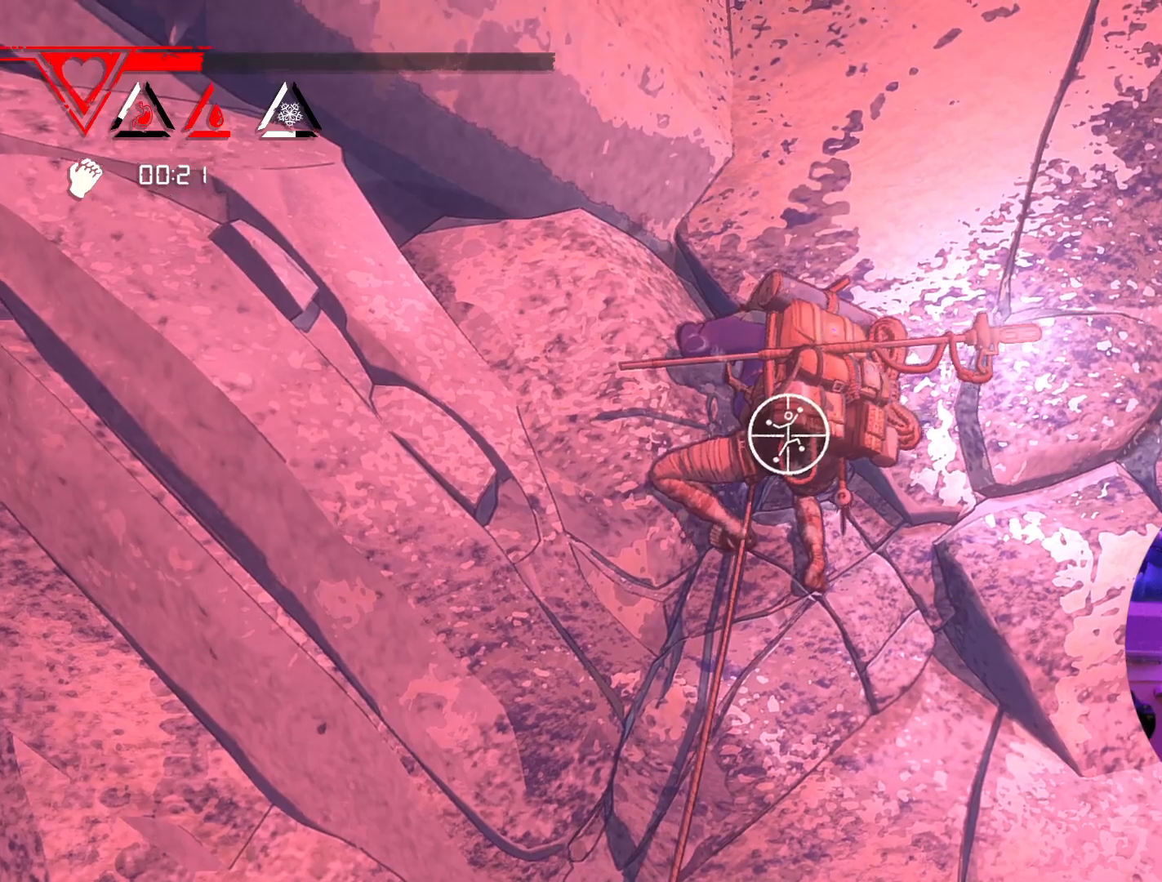
{"buttons": ["R1"], "left_stick": "up-right", "right_stick": "center", "events": [[383, "left_stick", "right"], [500, "left_stick", "up-right"]]}
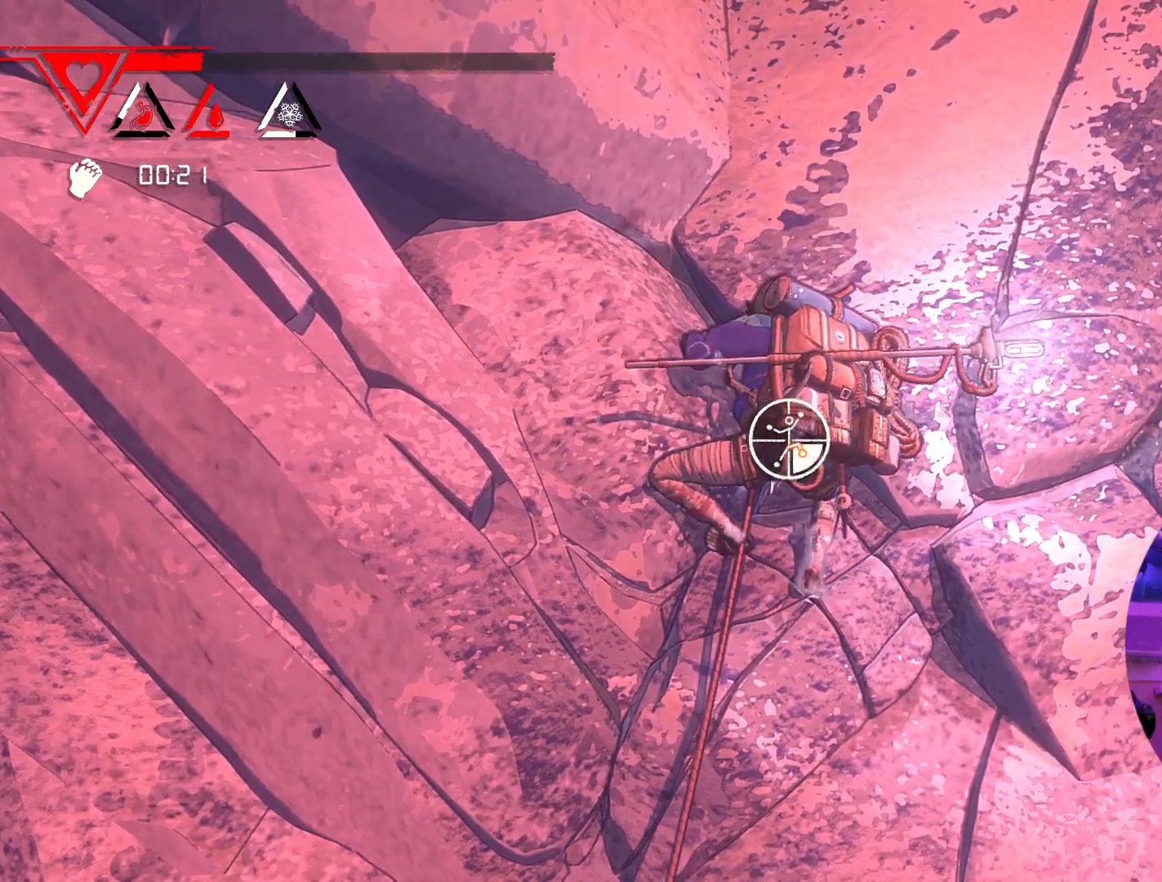
{"buttons": [], "left_stick": "up-right", "right_stick": "center", "events": [[317, "R1", "up"]]}
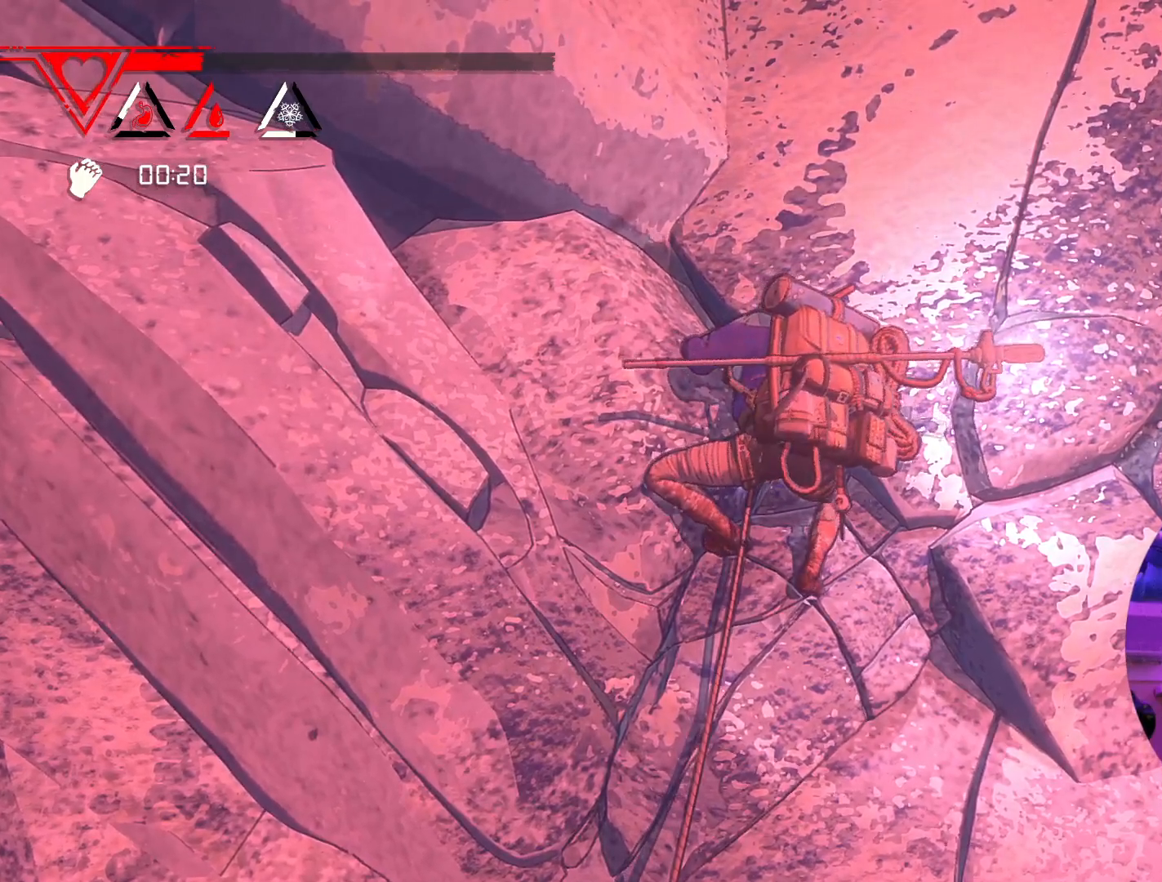
{"buttons": [], "left_stick": "right", "right_stick": "center", "events": [[150, "left_stick", "right"]]}
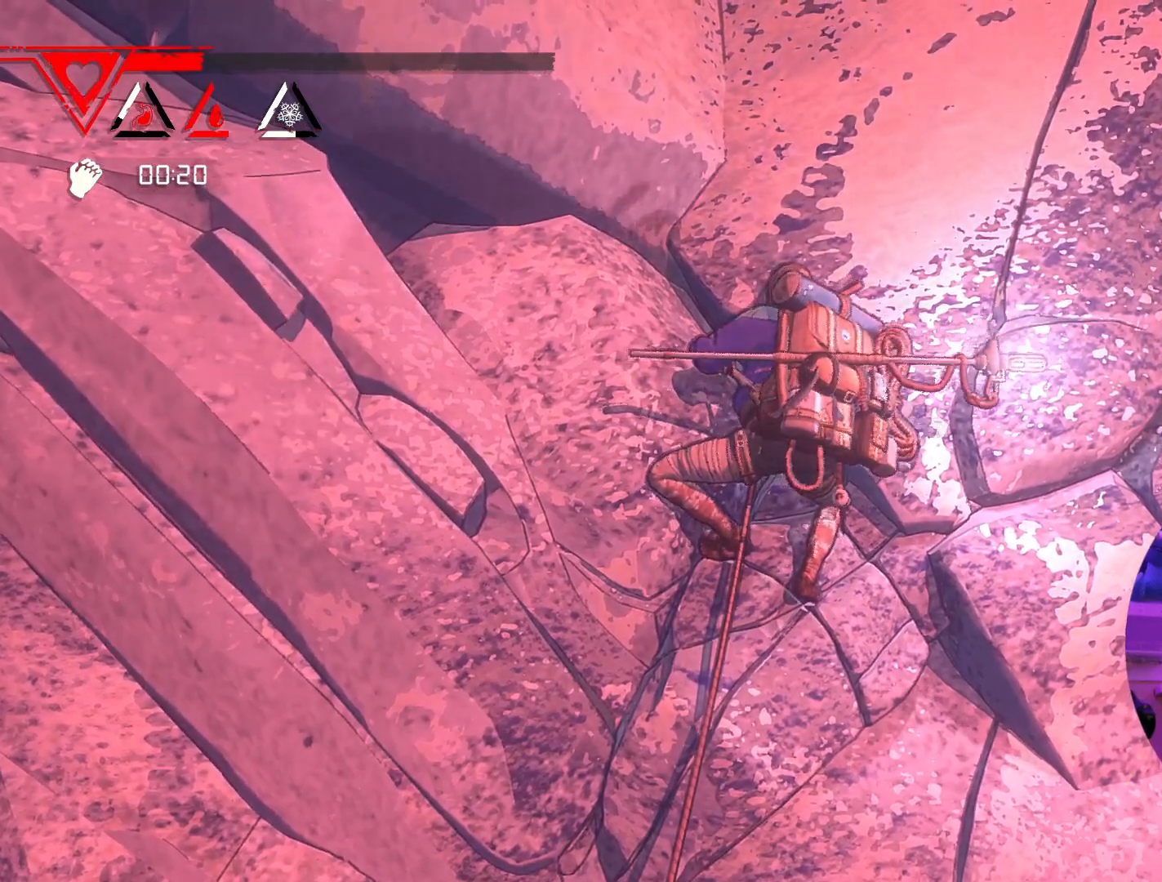
{"buttons": [], "left_stick": "up-right", "right_stick": "center", "events": [[367, "left_stick", "up-right"]]}
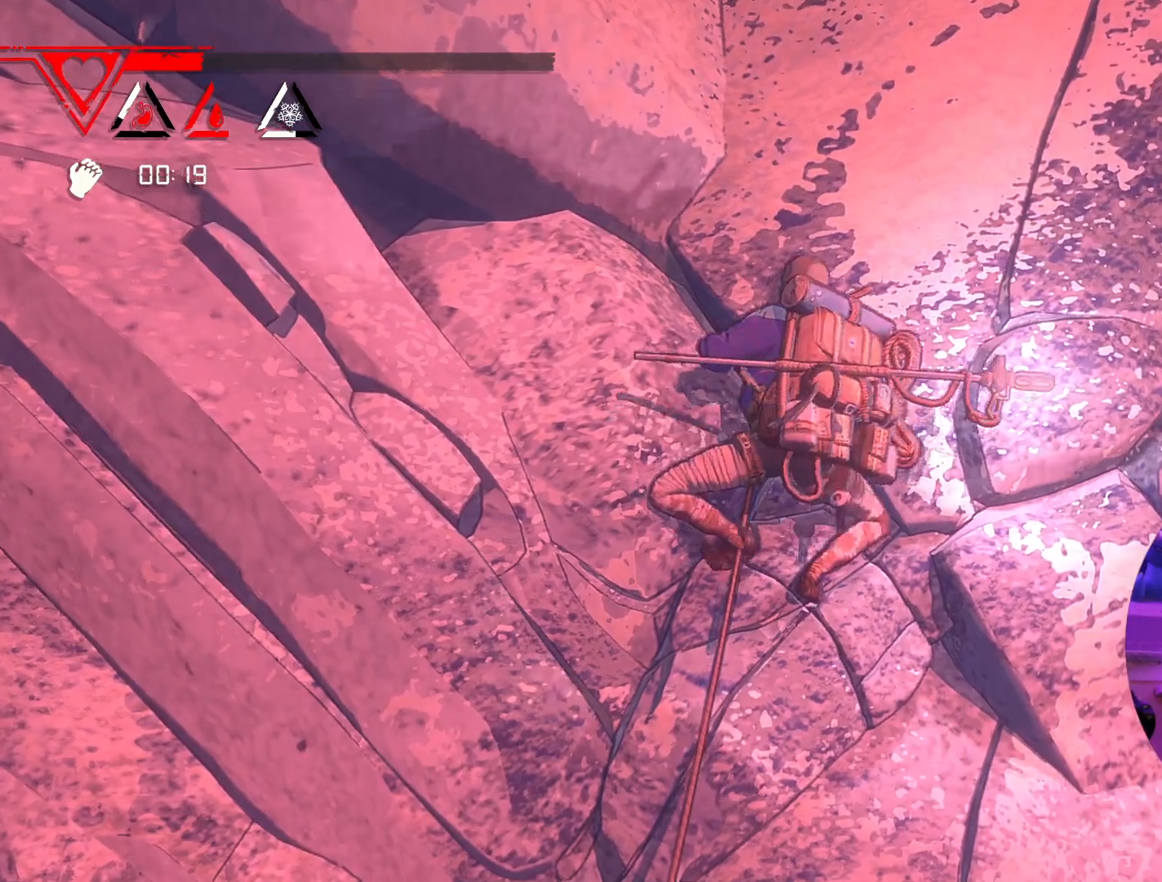
{"buttons": [], "left_stick": "up-right", "right_stick": "center", "events": []}
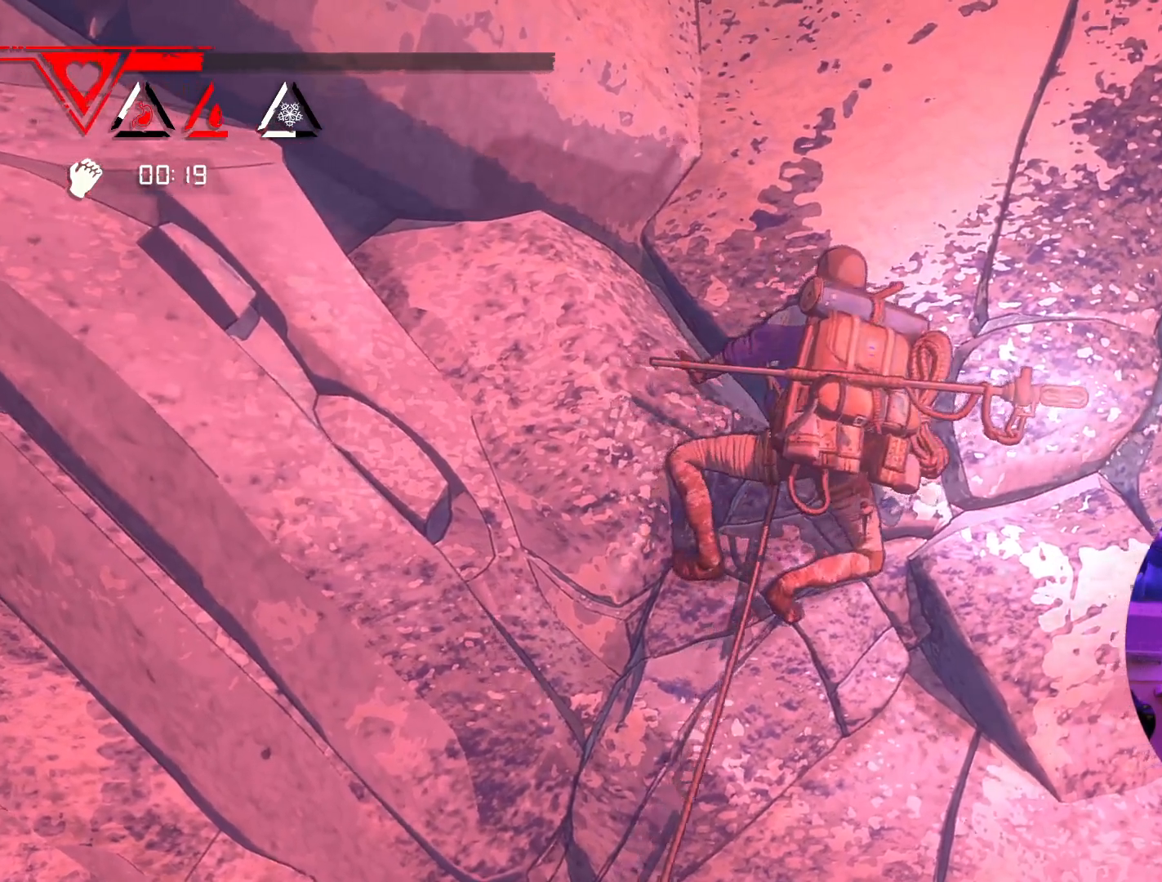
{"buttons": [], "left_stick": "up", "right_stick": "center", "events": [[450, "left_stick", "up"]]}
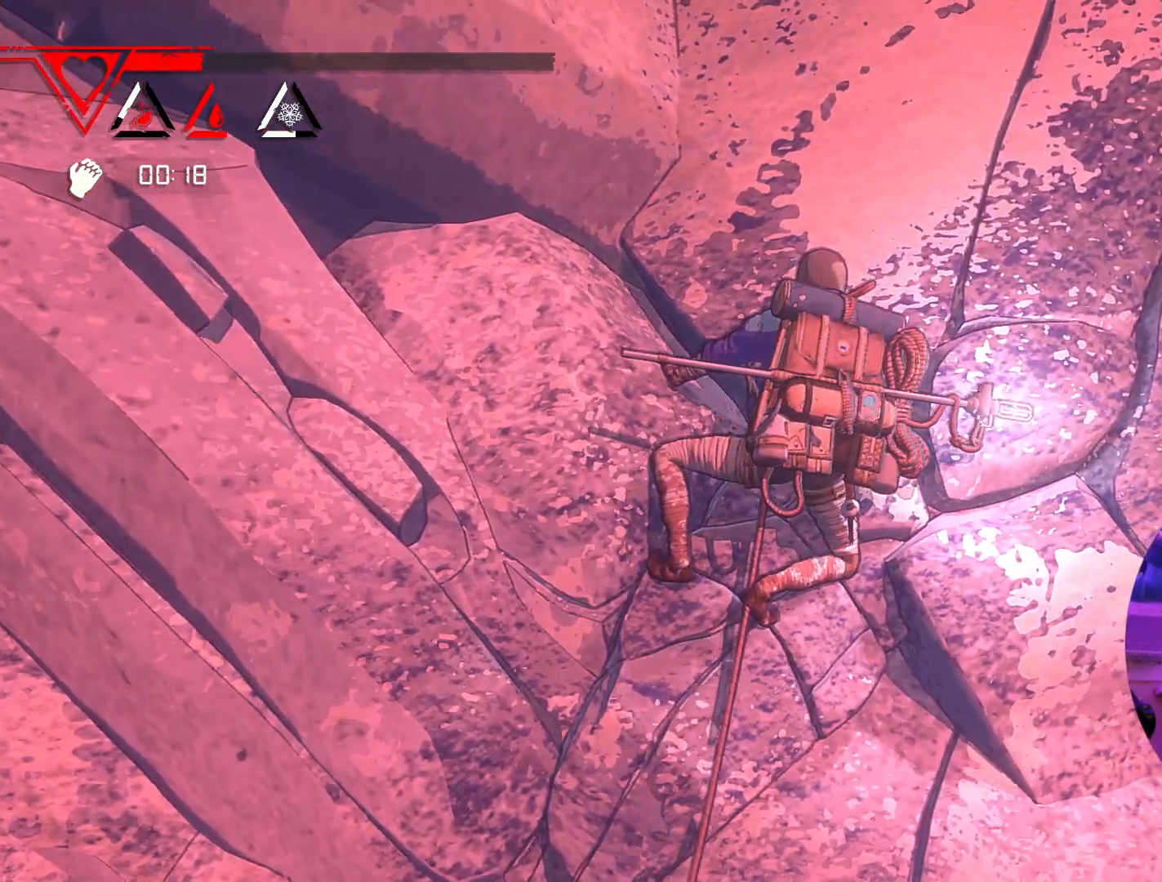
{"buttons": [], "left_stick": "right", "right_stick": "center", "events": [[250, "left_stick", "up-right"], [400, "left_stick", "right"]]}